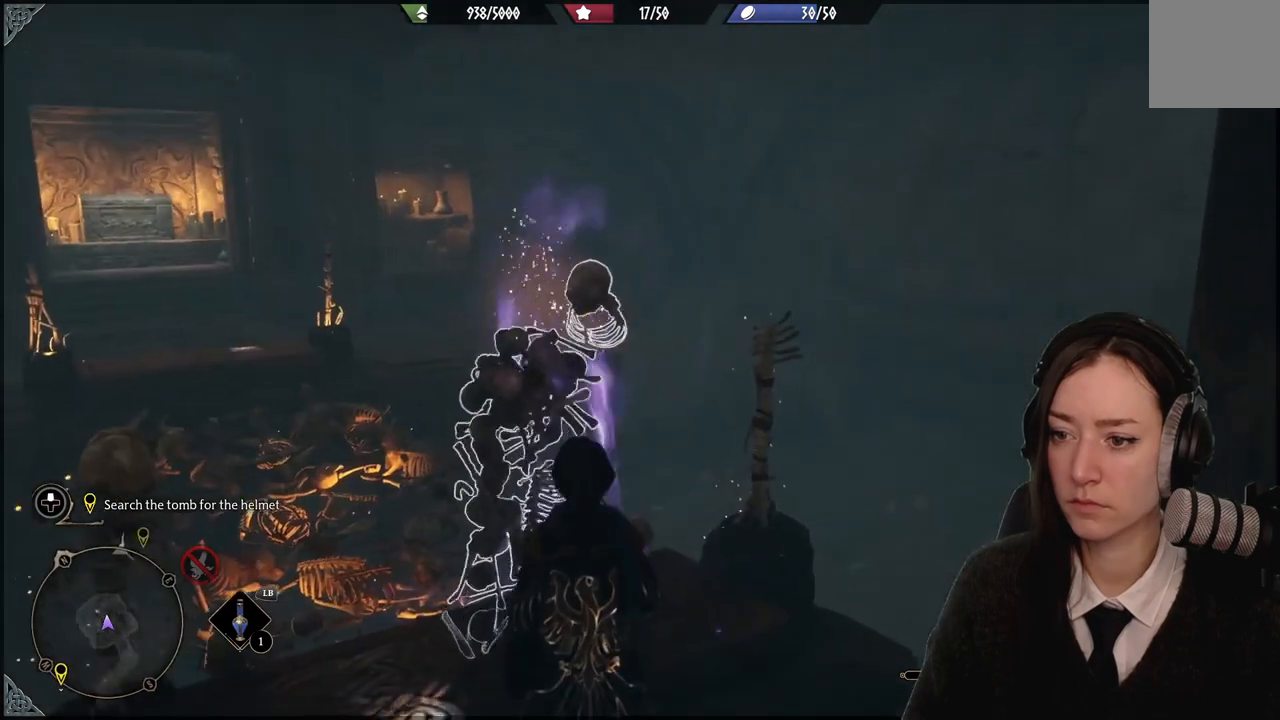
Gameplay with a controller (Xbox layout); each line is a JSON object with the inputs held at the frame after it. "events" lists button and stick changes between this image and that frame as [ms after this image, input, new state], when the widget could be followed in between. Not read: DPAD_DOWN L3 R3.
{"buttons": ["R2"], "left_stick": "center", "right_stick": "center", "events": []}
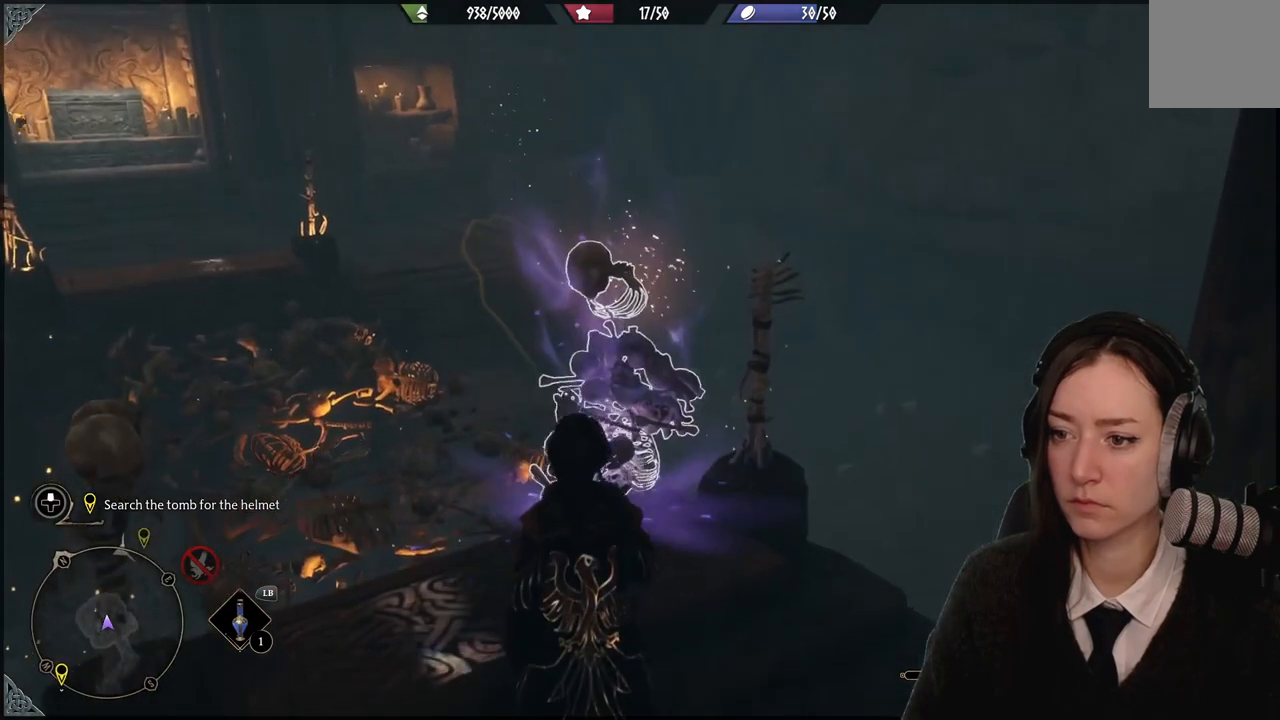
{"buttons": ["R2"], "left_stick": "center", "right_stick": "center", "events": [[100, "right_stick", "right"], [500, "right_stick", "center"]]}
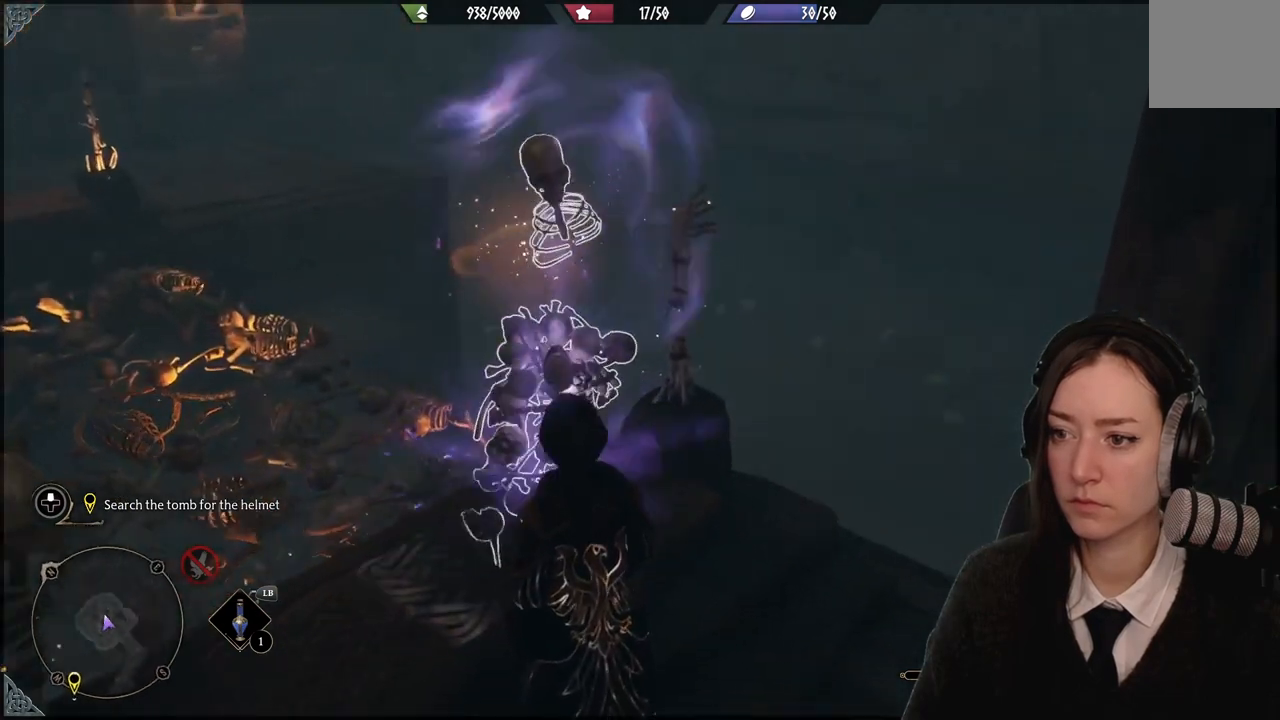
{"buttons": [], "left_stick": "center", "right_stick": "center", "events": [[501, "R2", "up"]]}
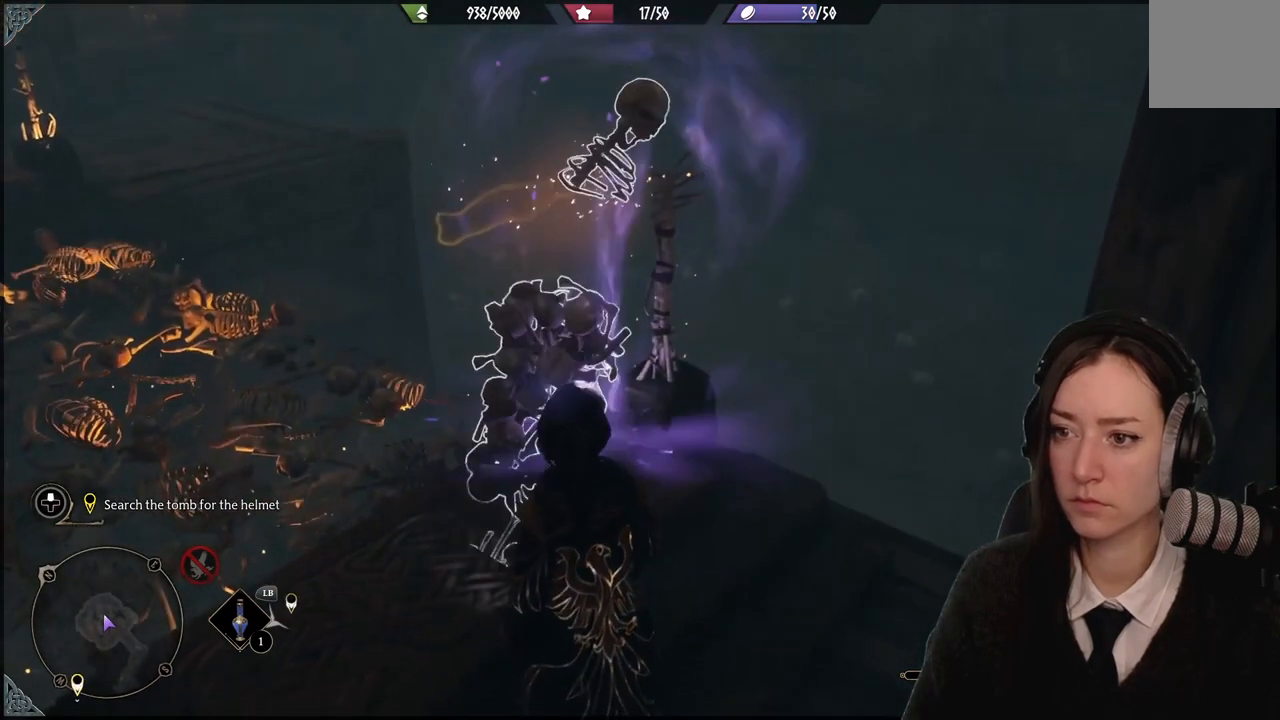
{"buttons": [], "left_stick": "center", "right_stick": "center", "events": []}
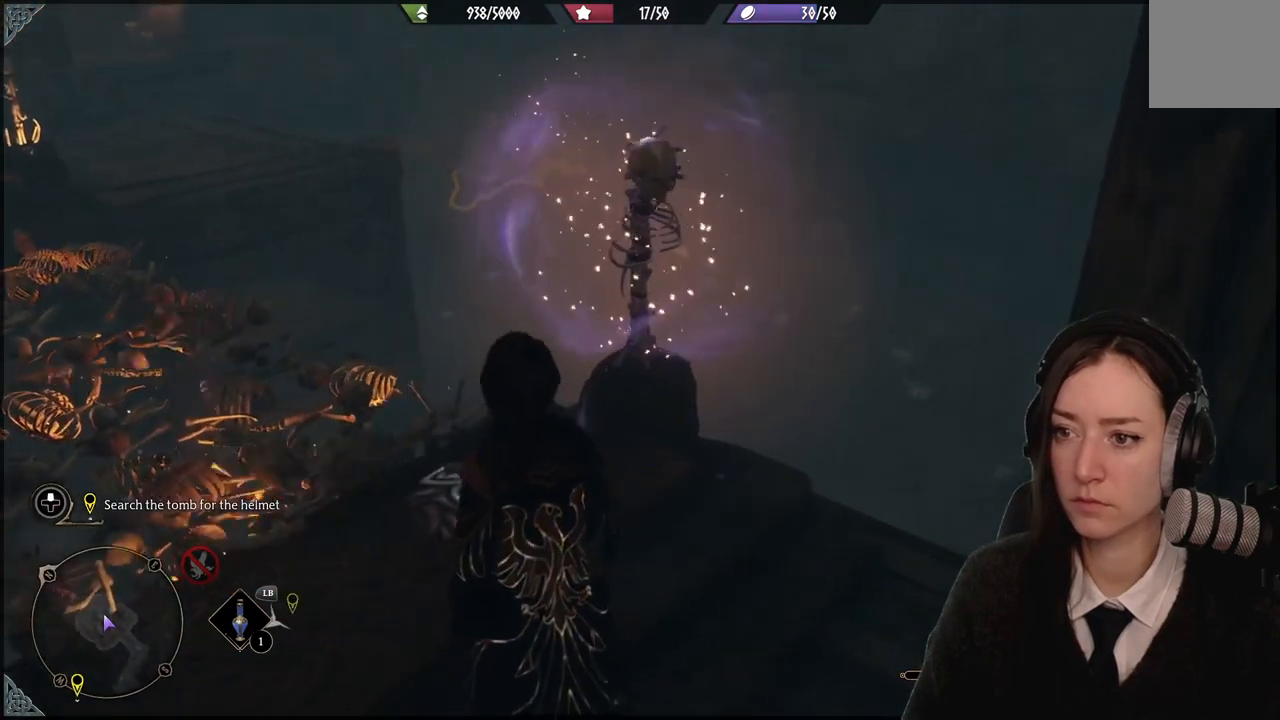
{"buttons": [], "left_stick": "center", "right_stick": "up-left", "events": [[66, "right_stick", "left"], [433, "right_stick", "up-left"]]}
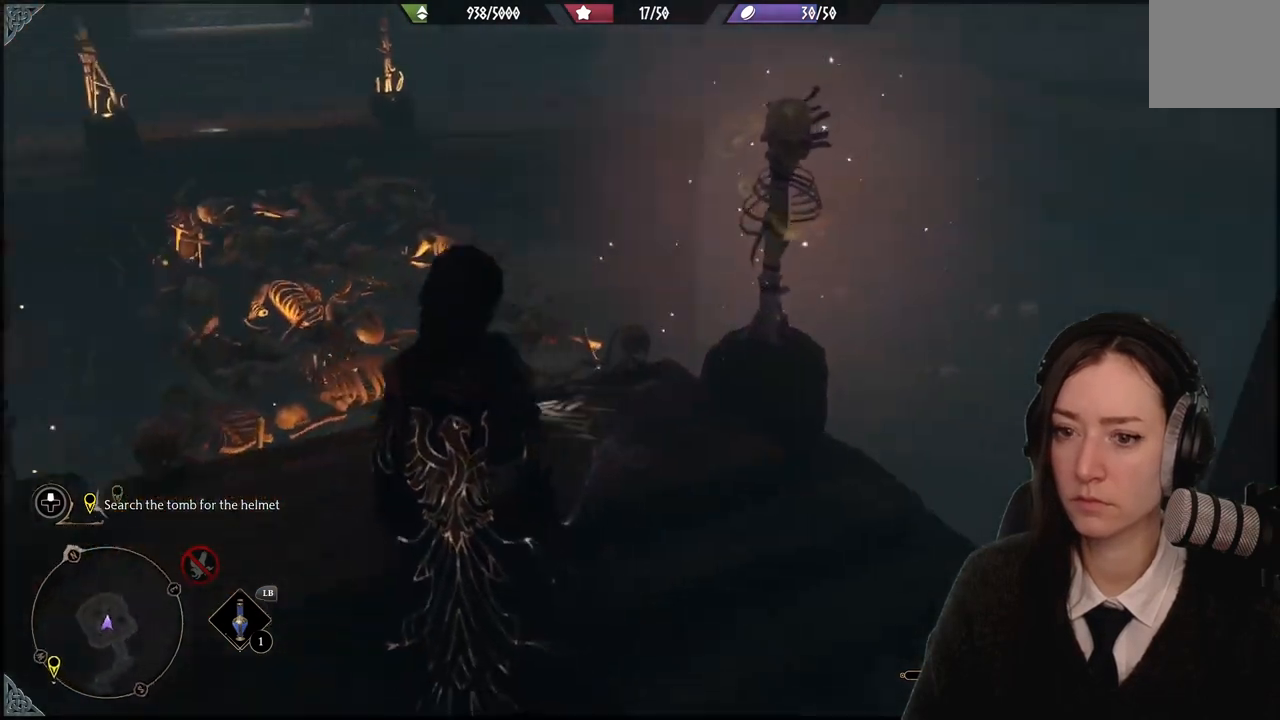
{"buttons": [], "left_stick": "center", "right_stick": "center", "events": [[133, "right_stick", "center"]]}
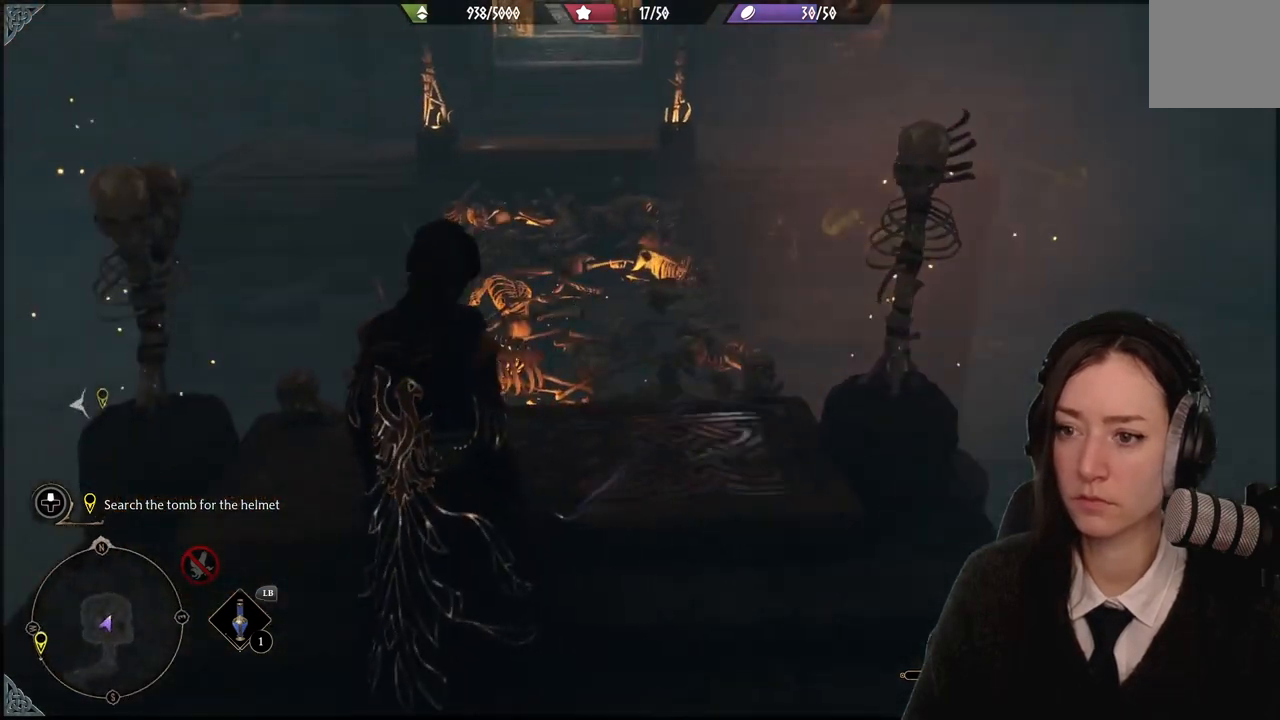
{"buttons": [], "left_stick": "center", "right_stick": "up-left", "events": [[401, "right_stick", "up-left"]]}
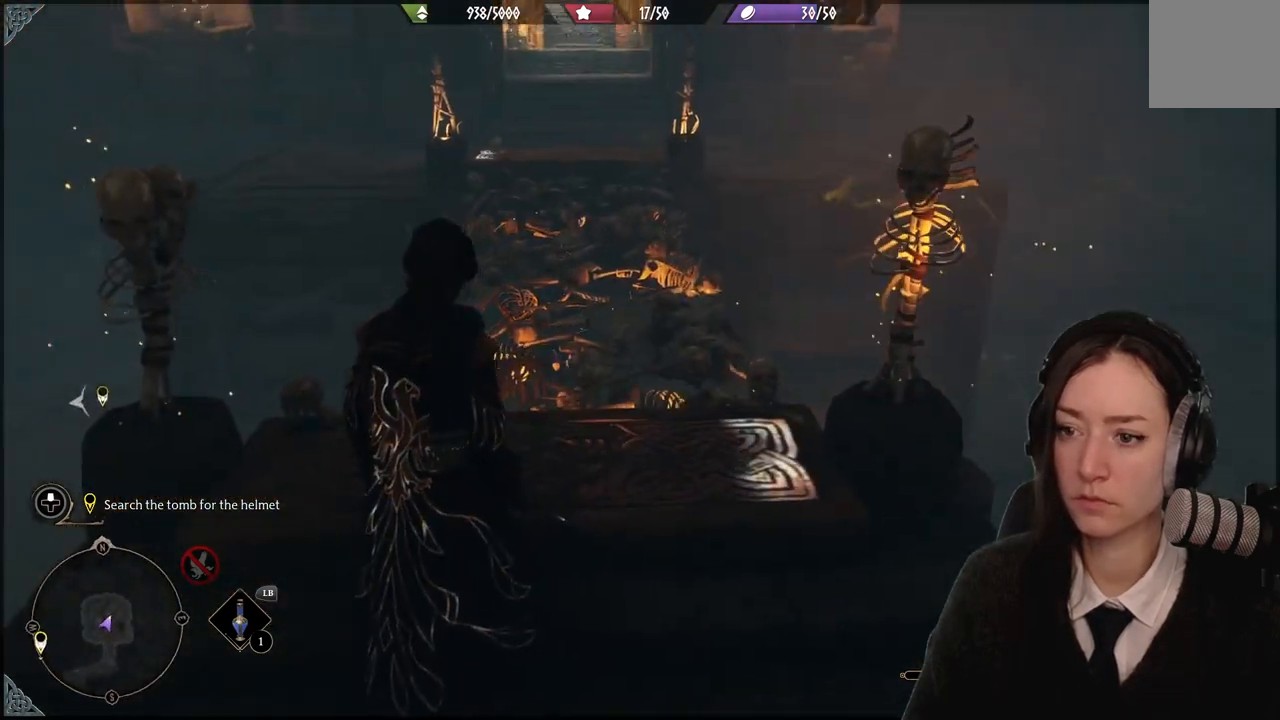
{"buttons": [], "left_stick": "center", "right_stick": "center", "events": [[133, "right_stick", "center"]]}